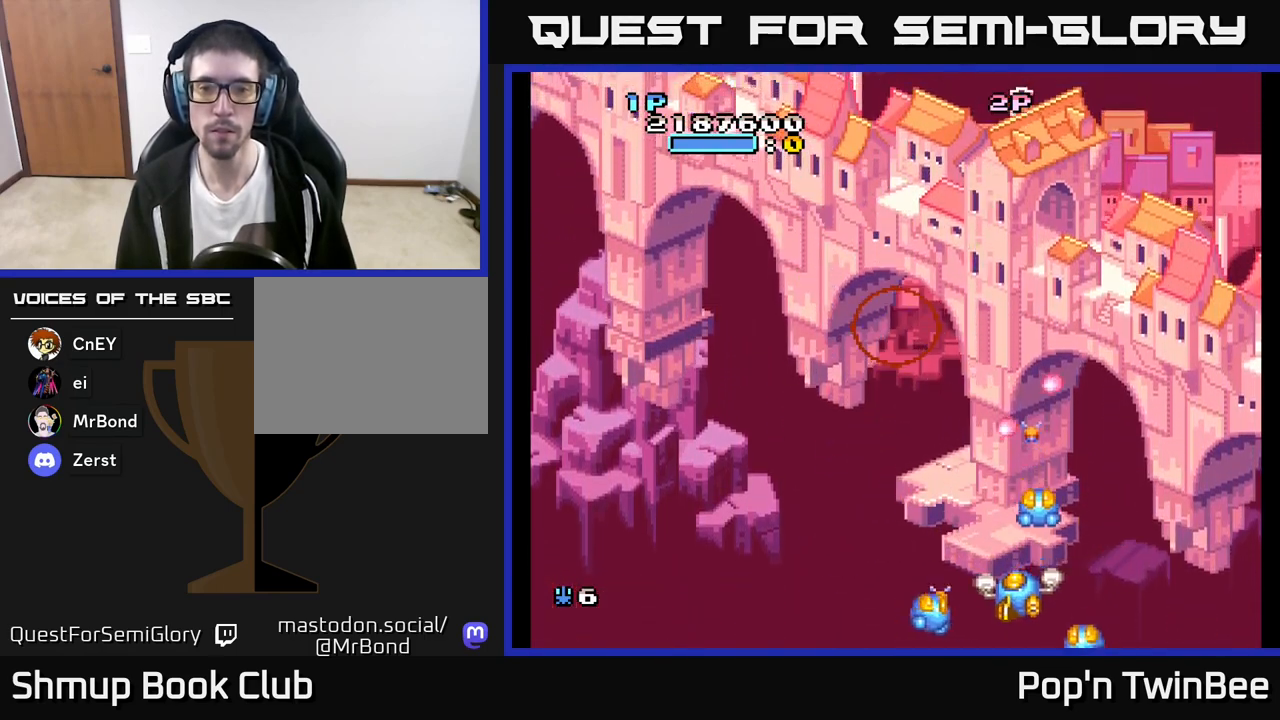
Gameplay with a controller (Xbox layout); each line is a JSON object with the inputs held at the frame after it. "events" lists button and stick changes between this image and that frame as [ms after this image, input, new state], when the widget could be followed in between.
{"buttons": ["DPAD_RIGHT"], "left_stick": "center", "right_stick": "center", "events": [[33, "DPAD_DOWN", "up"], [67, "A", "down"], [133, "DPAD_UP", "down"], [183, "DPAD_LEFT", "up"], [233, "A", "up"], [350, "DPAD_RIGHT", "down"], [400, "DPAD_UP", "up"]]}
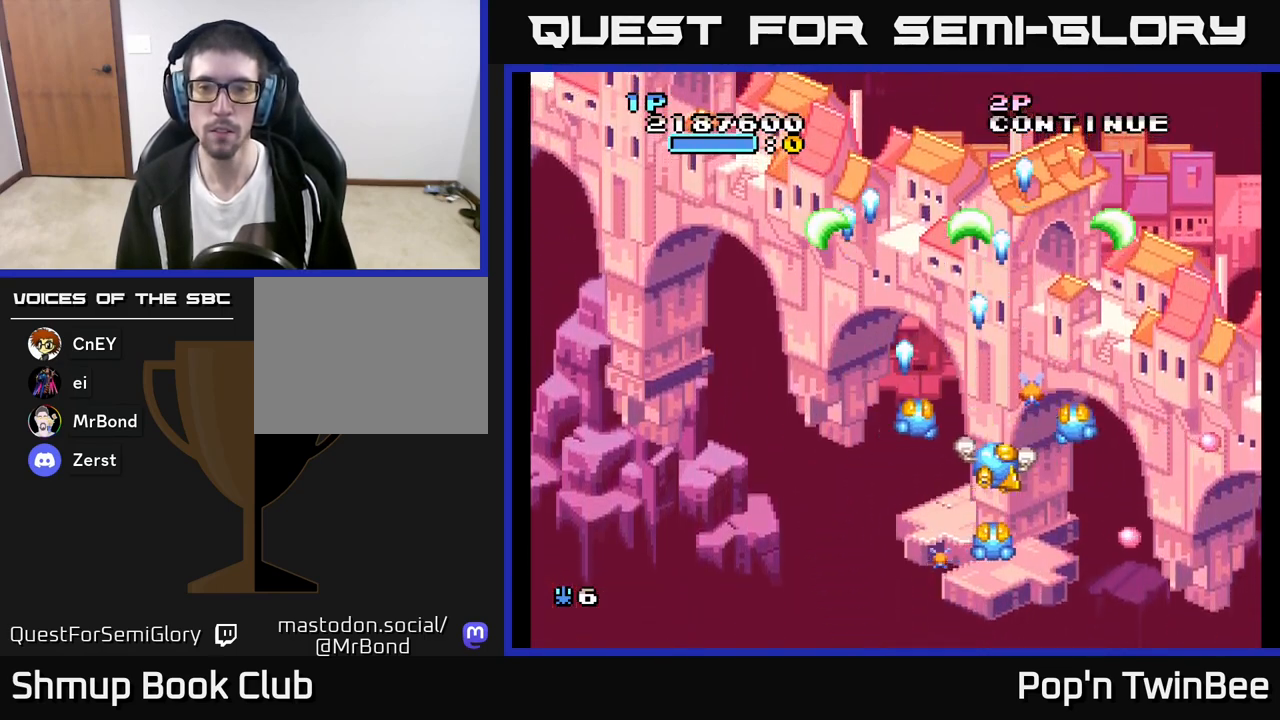
{"buttons": ["A"], "left_stick": "center", "right_stick": "center", "events": [[17, "DPAD_RIGHT", "up"], [333, "DPAD_RIGHT", "down"], [350, "DPAD_UP", "down"], [367, "DPAD_RIGHT", "up"], [433, "DPAD_UP", "up"], [450, "A", "down"]]}
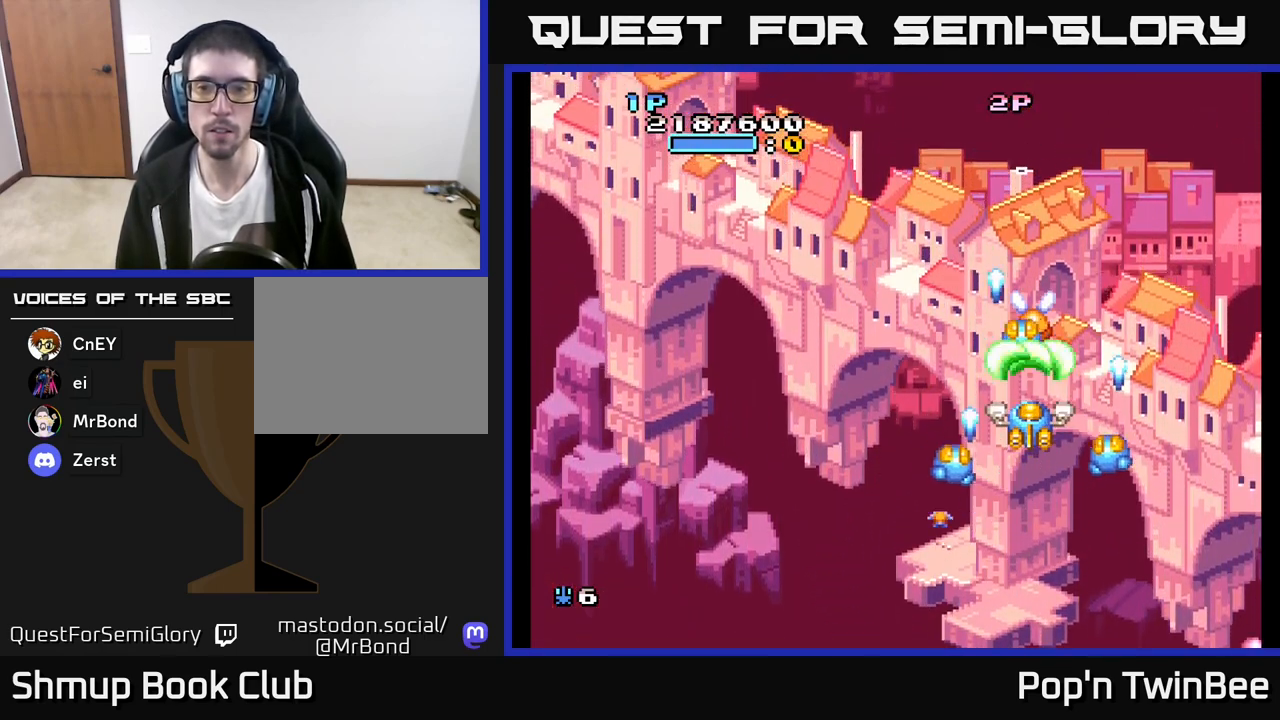
{"buttons": ["A"], "left_stick": "center", "right_stick": "center", "events": []}
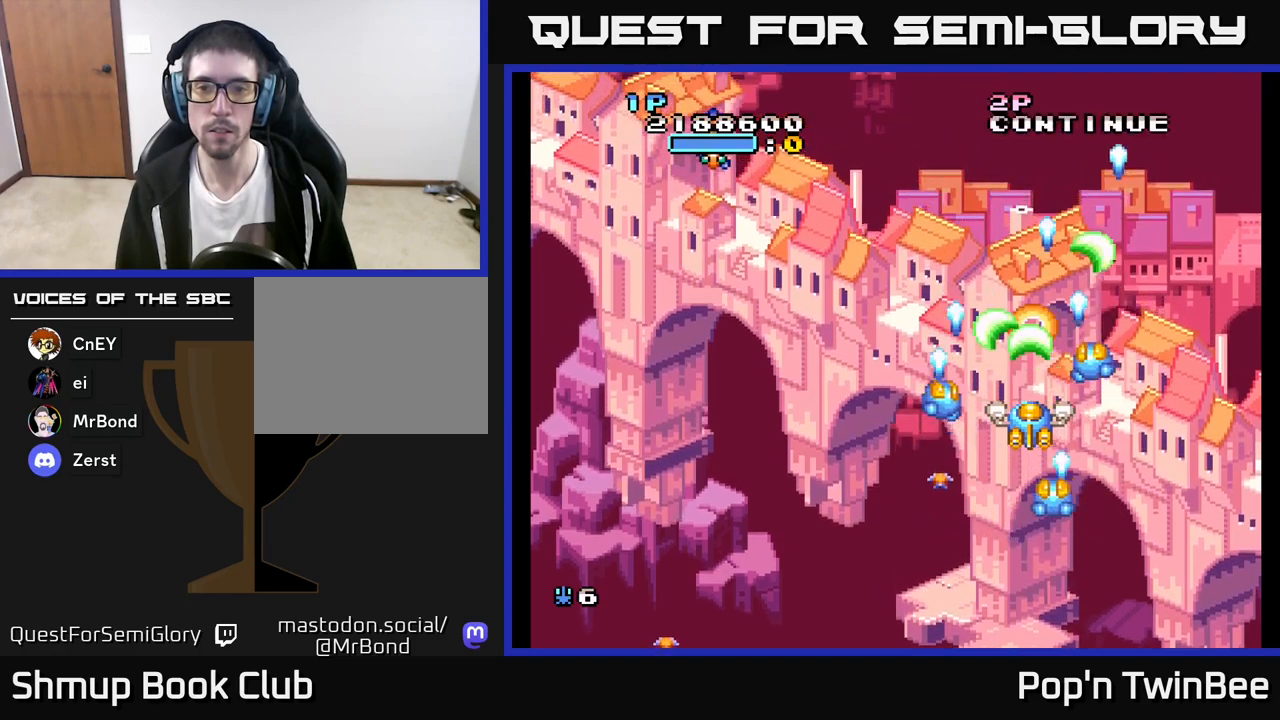
{"buttons": ["DPAD_LEFT"], "left_stick": "center", "right_stick": "center", "events": [[17, "DPAD_DOWN", "down"], [100, "DPAD_LEFT", "down"], [117, "A", "up"], [183, "DPAD_DOWN", "up"]]}
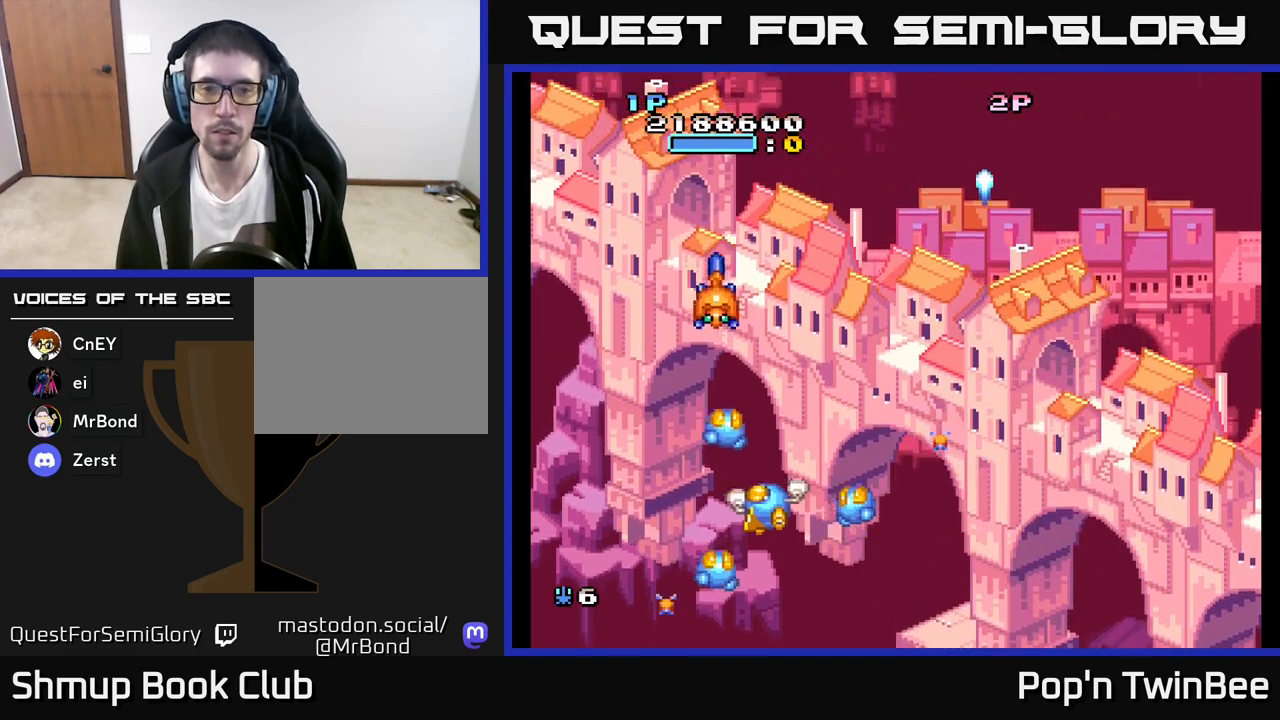
{"buttons": [], "left_stick": "center", "right_stick": "center", "events": [[50, "A", "down"], [83, "DPAD_LEFT", "up"], [100, "DPAD_RIGHT", "down"], [117, "DPAD_UP", "down"], [133, "A", "up"], [133, "DPAD_UP", "up"], [417, "DPAD_RIGHT", "up"], [417, "DPAD_UP", "down"], [500, "DPAD_UP", "up"]]}
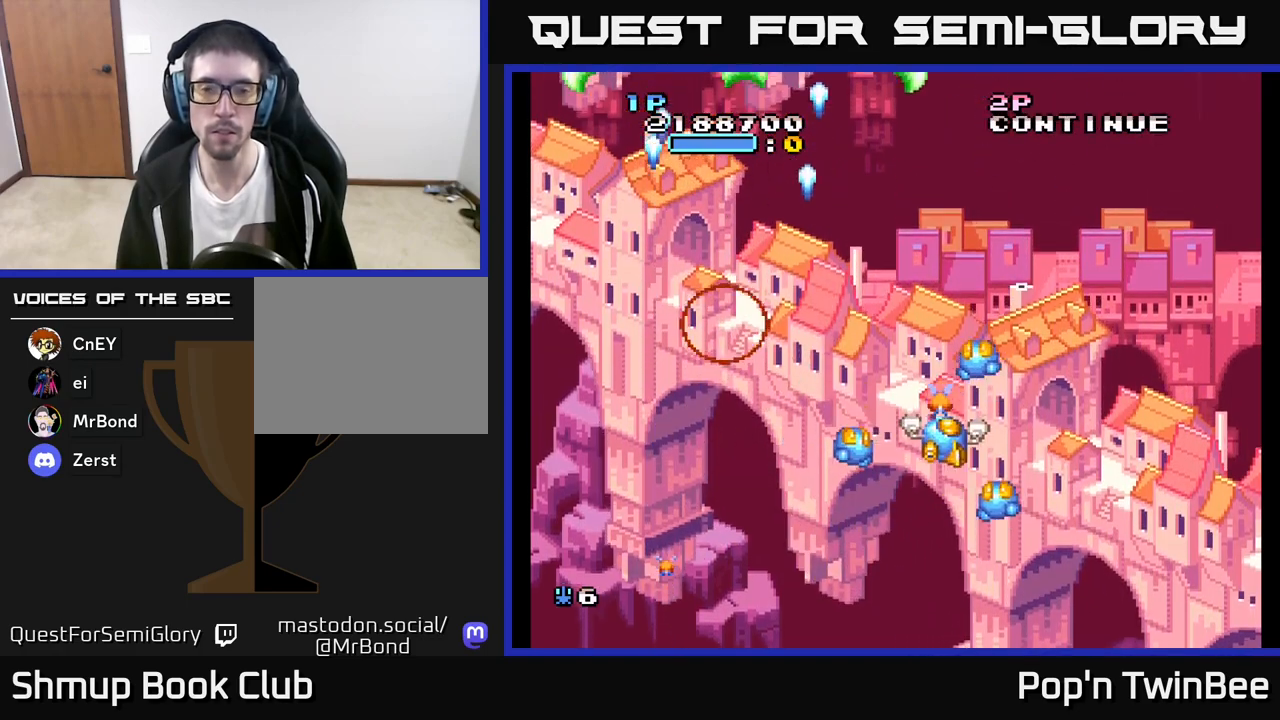
{"buttons": [], "left_stick": "center", "right_stick": "center", "events": []}
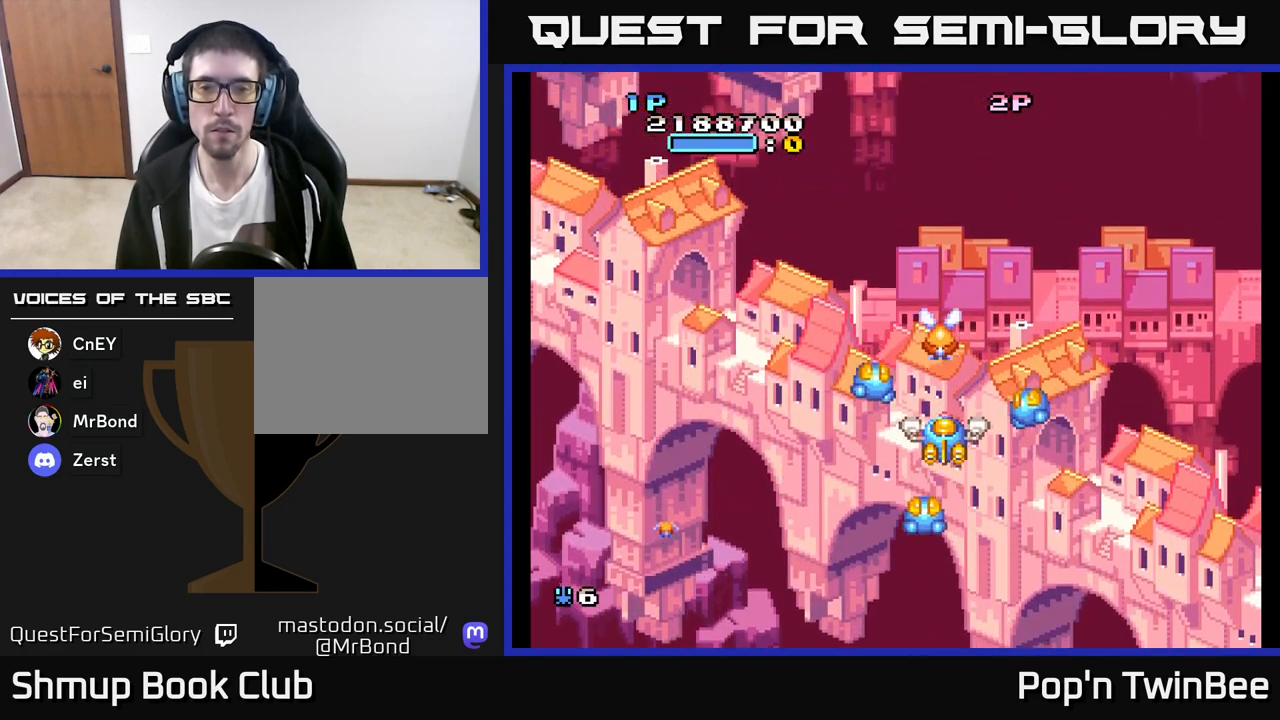
{"buttons": ["A"], "left_stick": "center", "right_stick": "center", "events": [[83, "A", "down"]]}
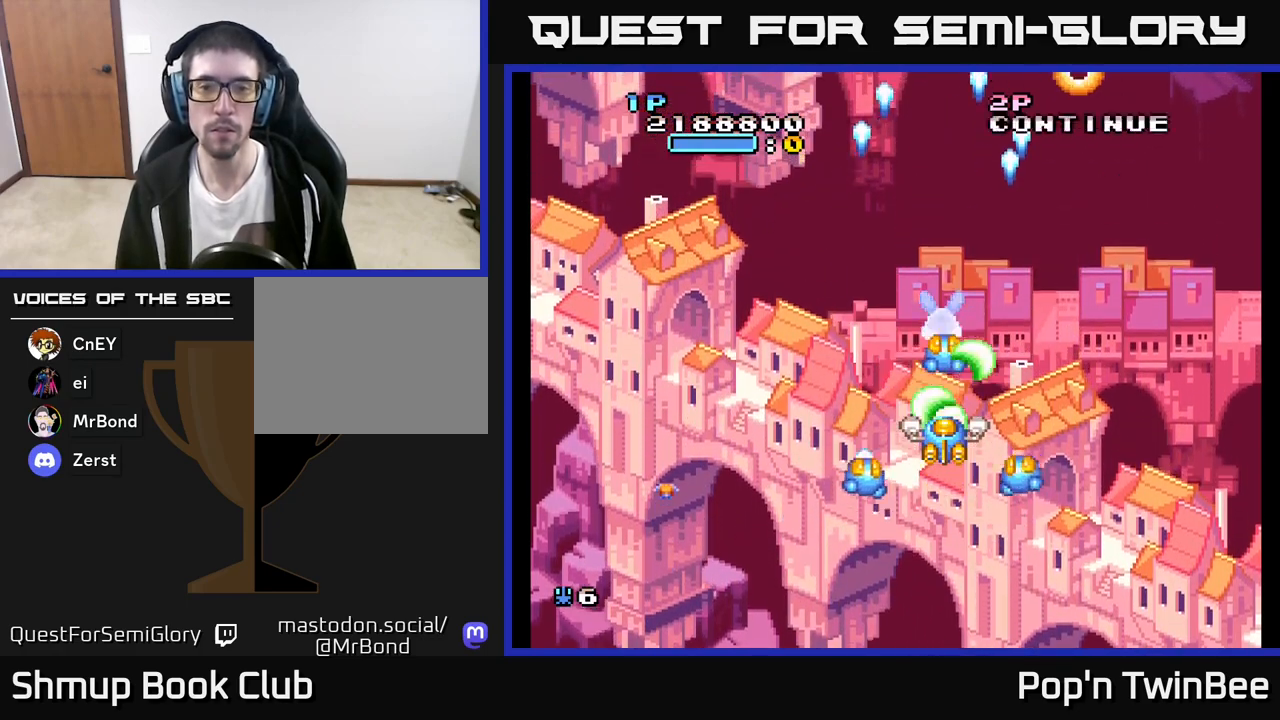
{"buttons": ["DPAD_LEFT"], "left_stick": "center", "right_stick": "center", "events": [[233, "DPAD_DOWN", "down"], [300, "DPAD_LEFT", "down"], [317, "A", "up"], [367, "DPAD_DOWN", "up"]]}
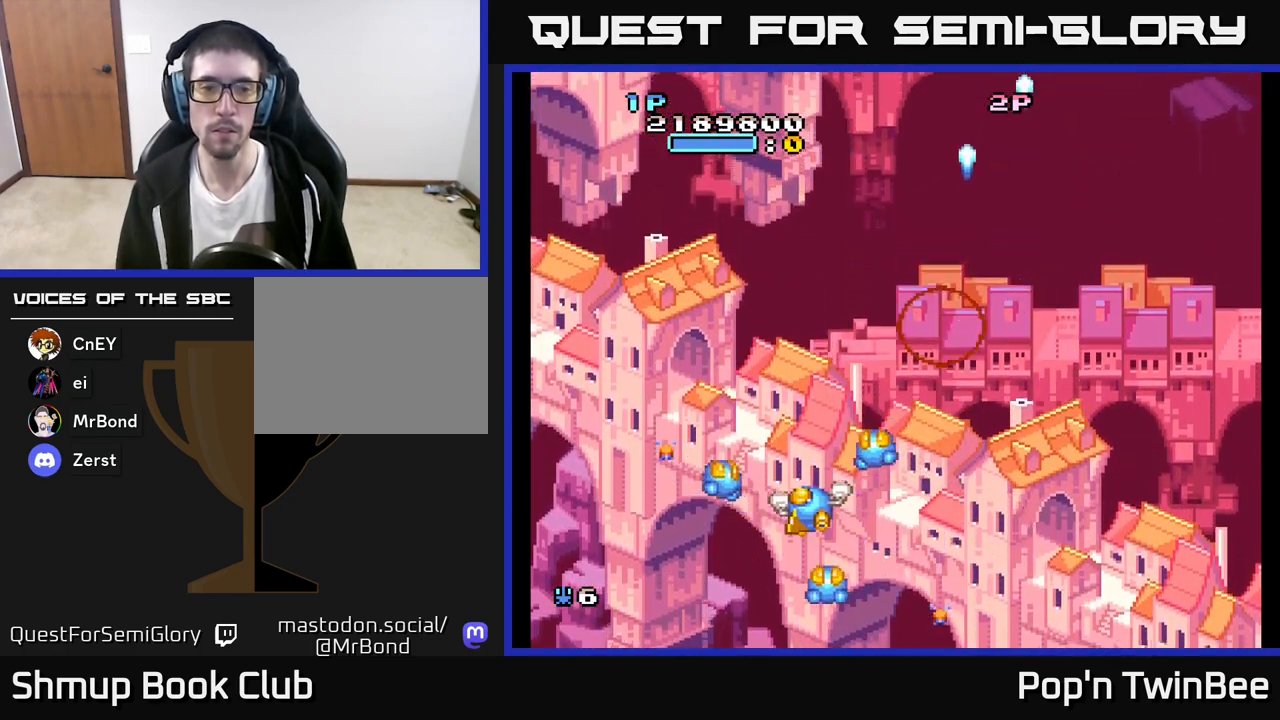
{"buttons": ["DPAD_RIGHT"], "left_stick": "center", "right_stick": "center", "events": [[267, "DPAD_LEFT", "up"], [483, "DPAD_RIGHT", "down"]]}
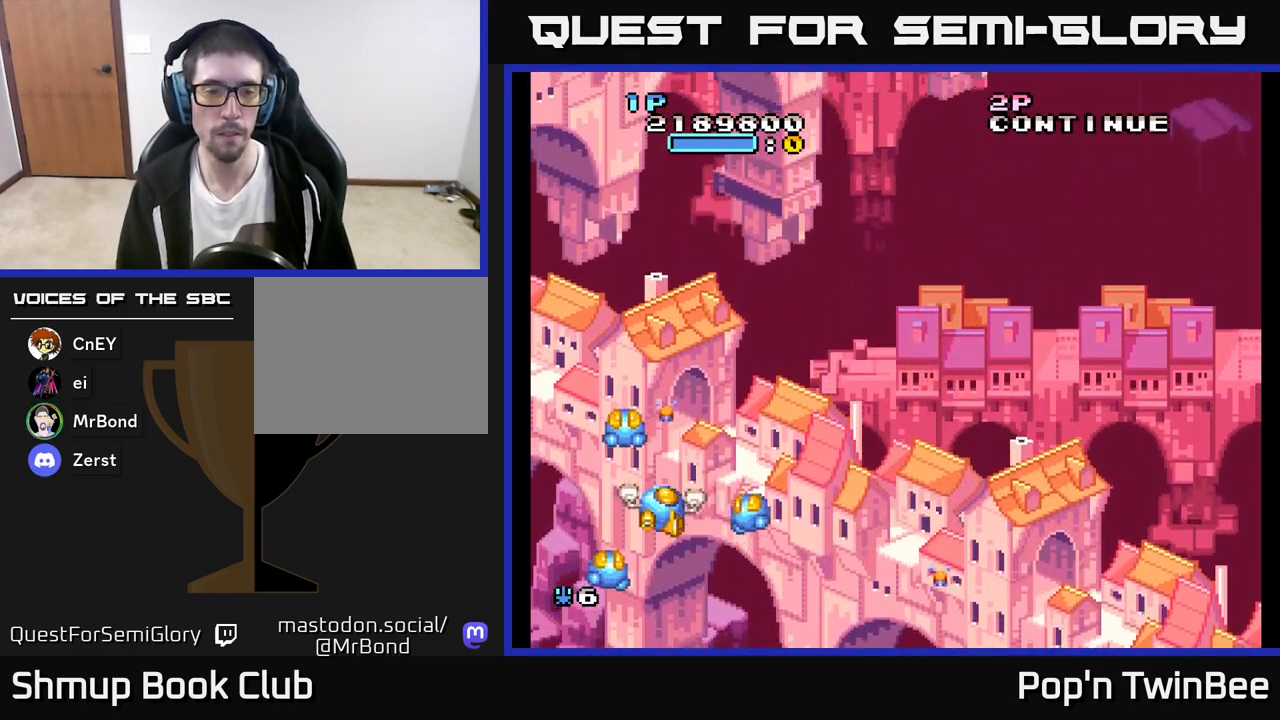
{"buttons": [], "left_stick": "center", "right_stick": "center", "events": [[33, "DPAD_RIGHT", "up"], [317, "DPAD_UP", "down"], [400, "DPAD_UP", "up"]]}
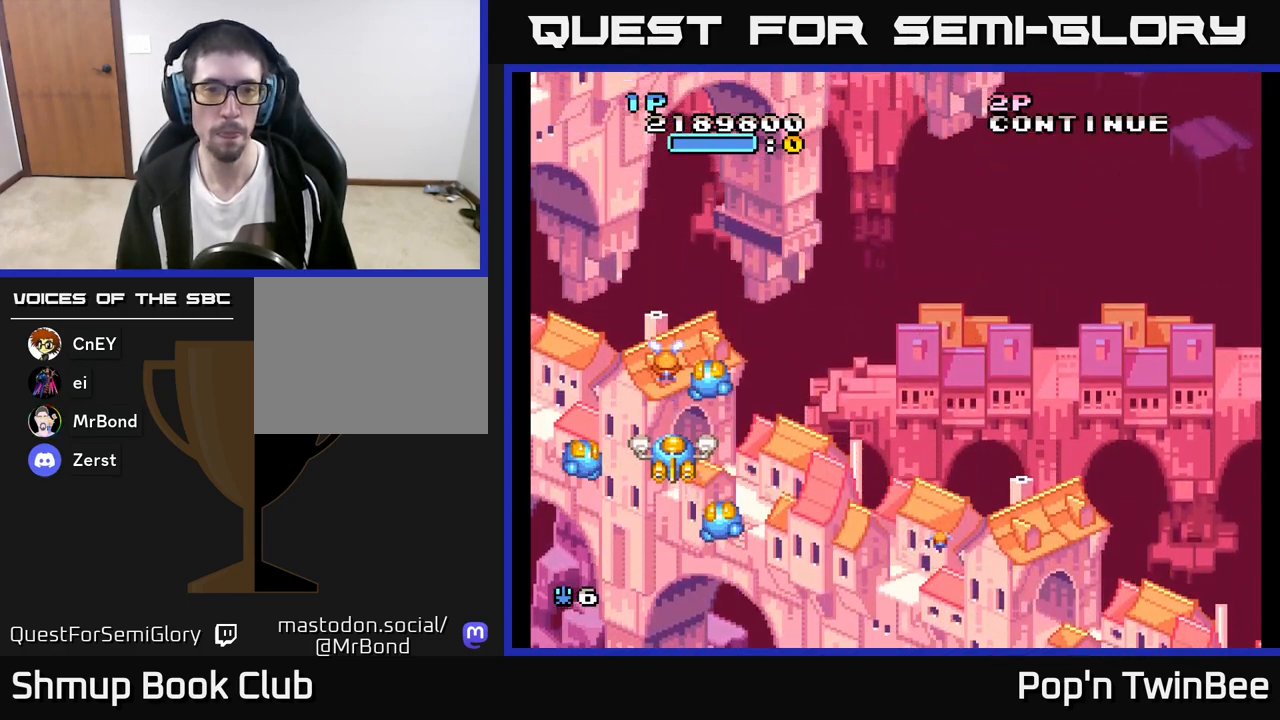
{"buttons": ["A"], "left_stick": "center", "right_stick": "center", "events": [[267, "A", "down"]]}
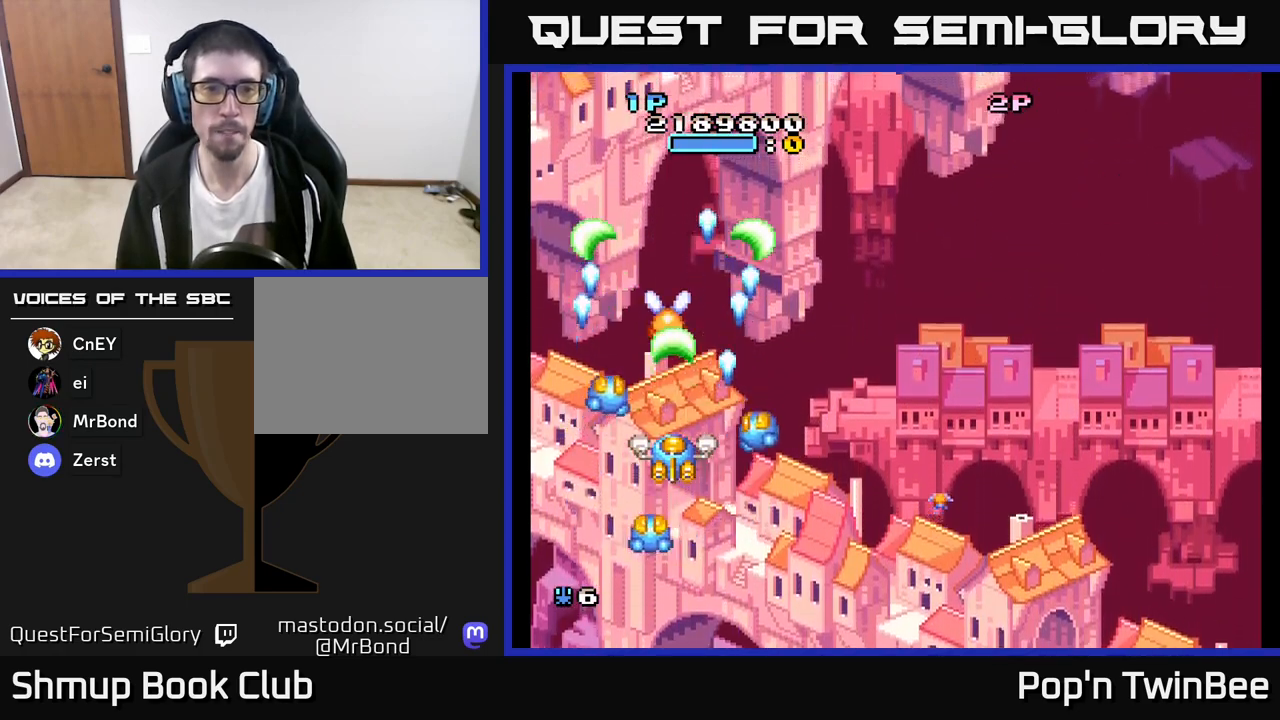
{"buttons": ["DPAD_DOWN", "DPAD_RIGHT"], "left_stick": "center", "right_stick": "center", "events": [[383, "DPAD_RIGHT", "down"], [433, "DPAD_DOWN", "down"], [467, "A", "up"]]}
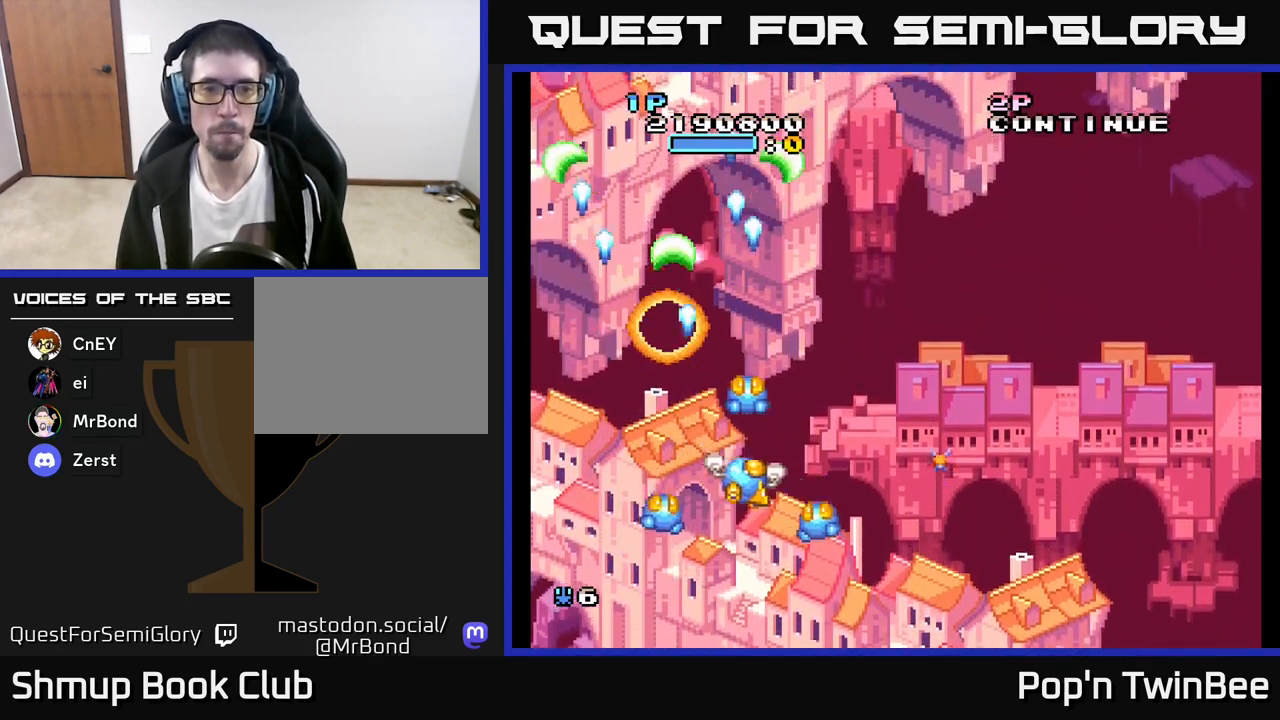
{"buttons": [], "left_stick": "center", "right_stick": "center", "events": [[83, "DPAD_DOWN", "up"], [300, "DPAD_RIGHT", "up"]]}
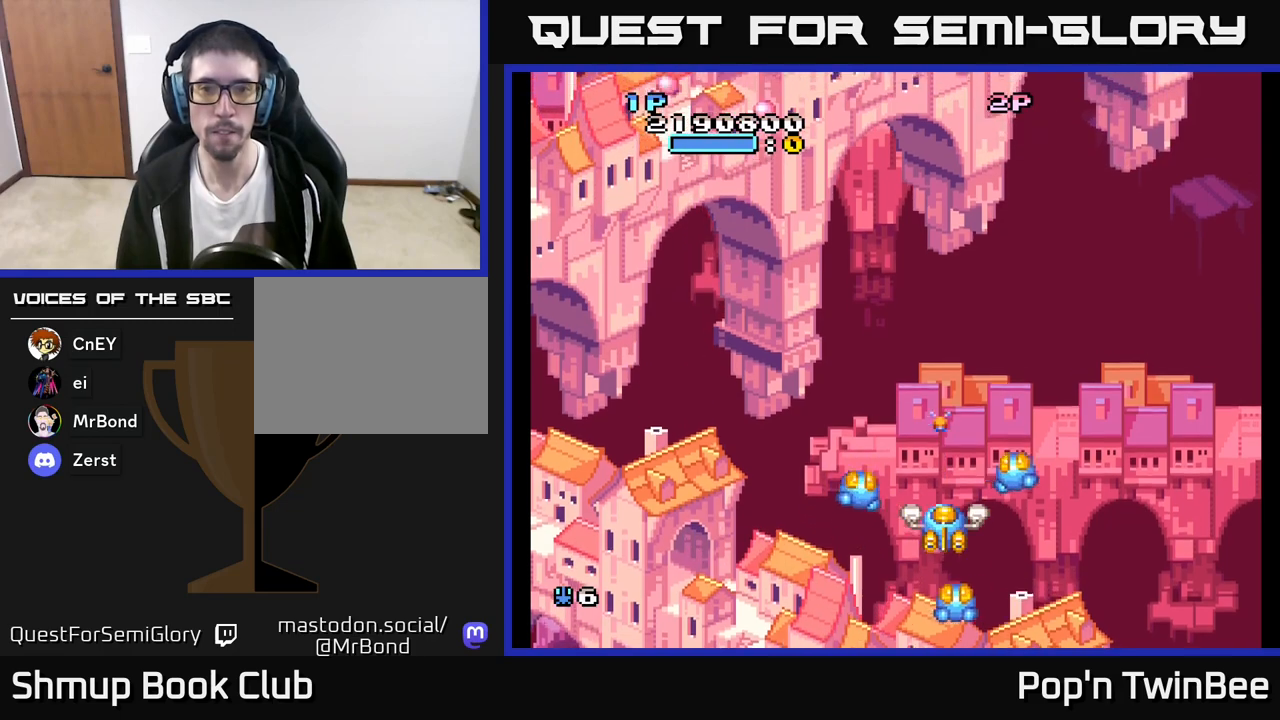
{"buttons": [], "left_stick": "center", "right_stick": "center", "events": [[33, "DPAD_UP", "down"], [117, "DPAD_UP", "up"]]}
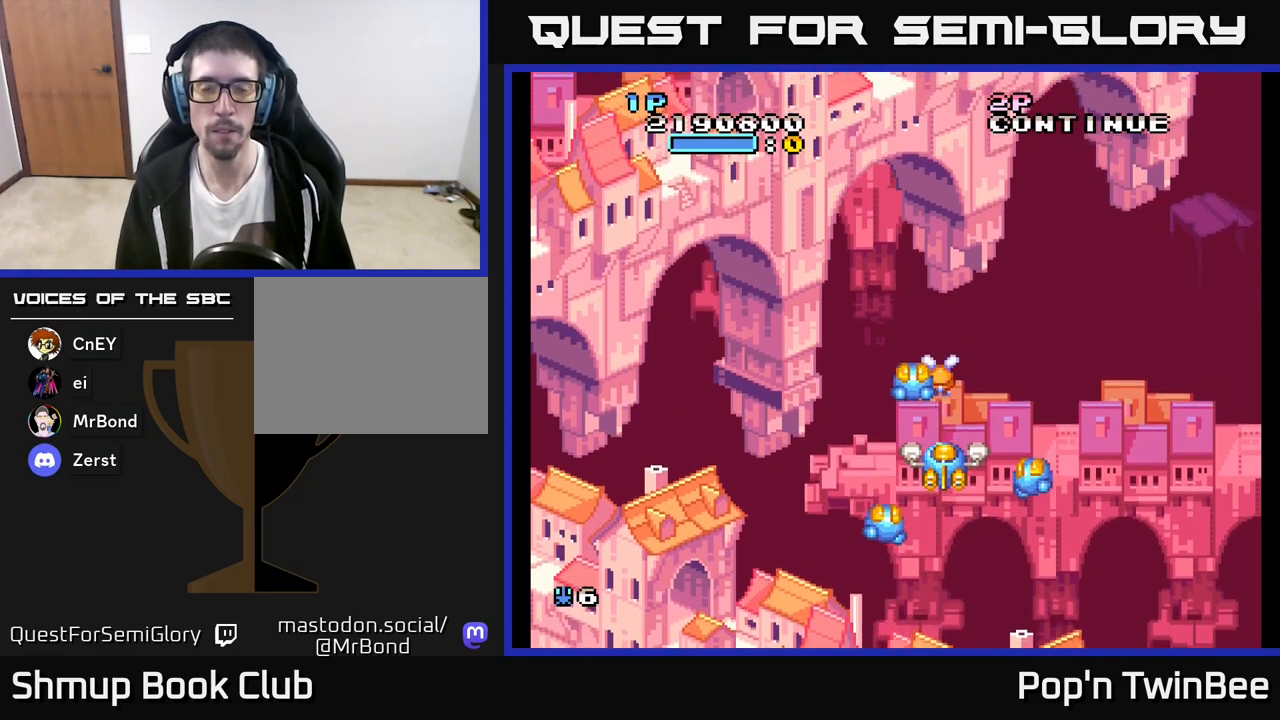
{"buttons": ["A"], "left_stick": "center", "right_stick": "center", "events": [[400, "A", "down"], [400, "DPAD_UP", "down"], [450, "DPAD_UP", "up"]]}
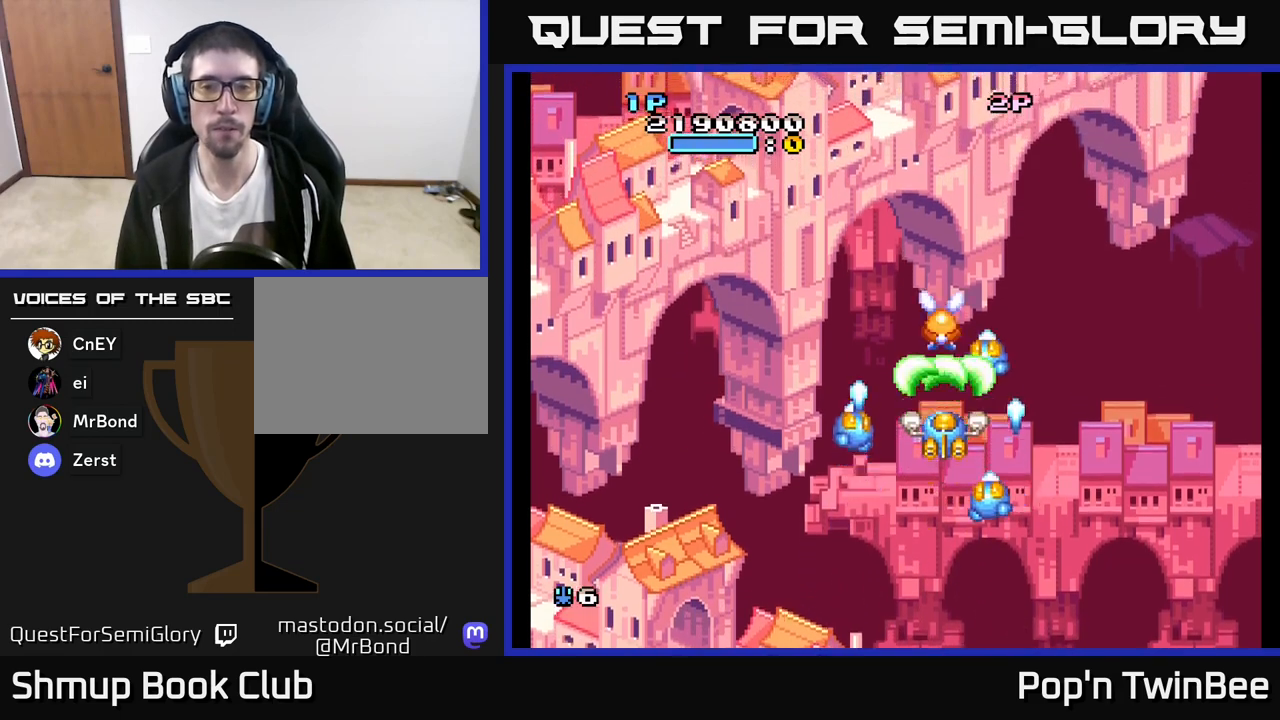
{"buttons": ["A", "DPAD_DOWN"], "left_stick": "center", "right_stick": "center", "events": [[467, "DPAD_DOWN", "down"]]}
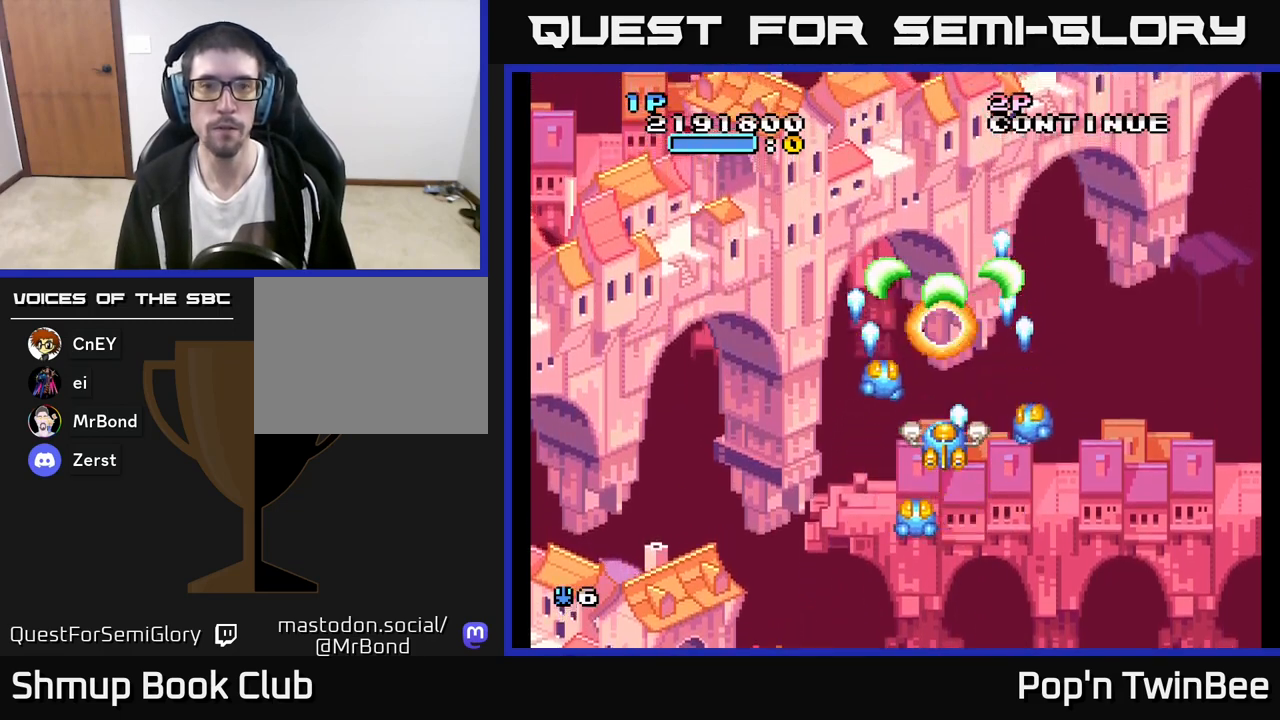
{"buttons": [], "left_stick": "center", "right_stick": "center", "events": [[67, "A", "up"], [83, "DPAD_LEFT", "down"], [150, "DPAD_DOWN", "up"], [383, "DPAD_LEFT", "up"]]}
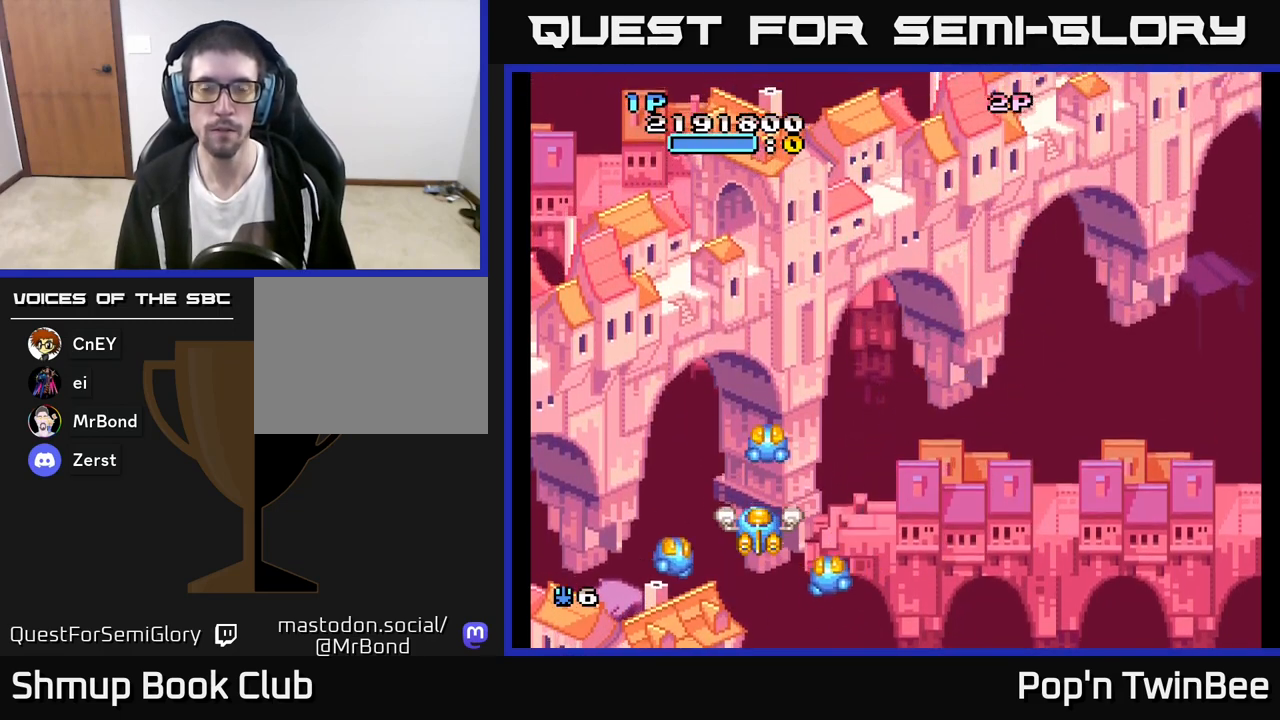
{"buttons": [], "left_stick": "center", "right_stick": "center", "events": []}
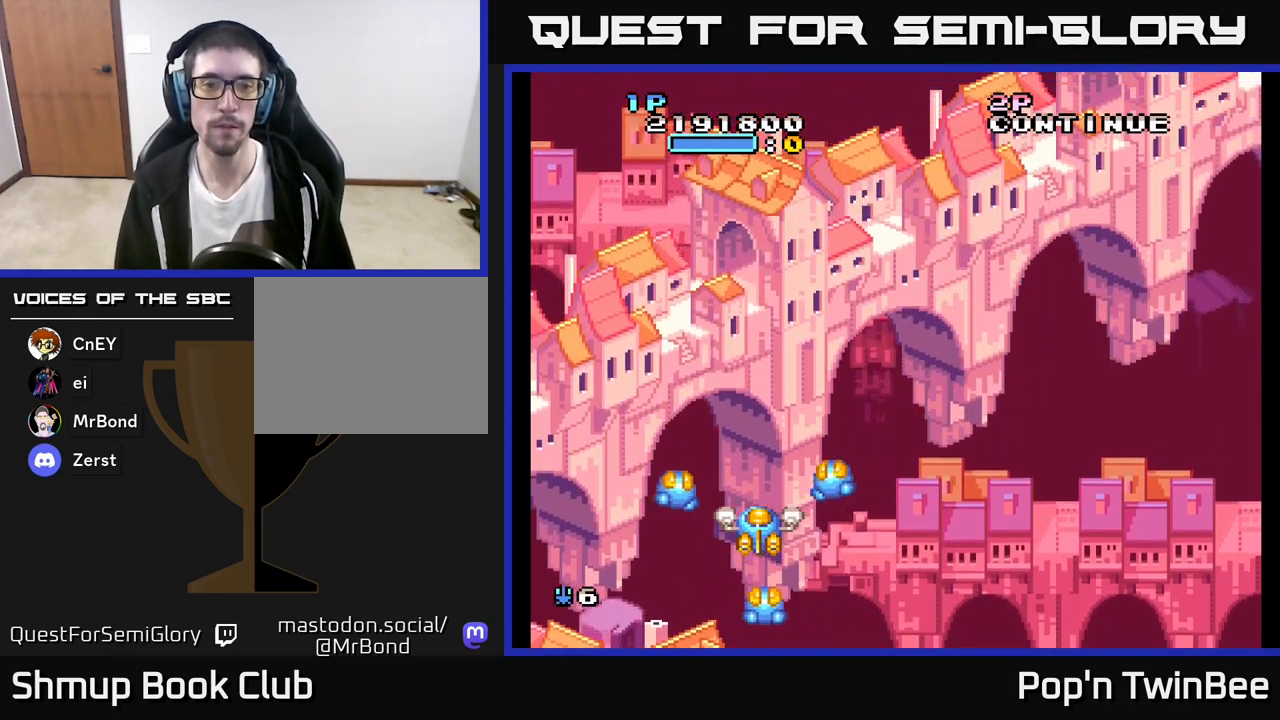
{"buttons": [], "left_stick": "center", "right_stick": "center", "events": []}
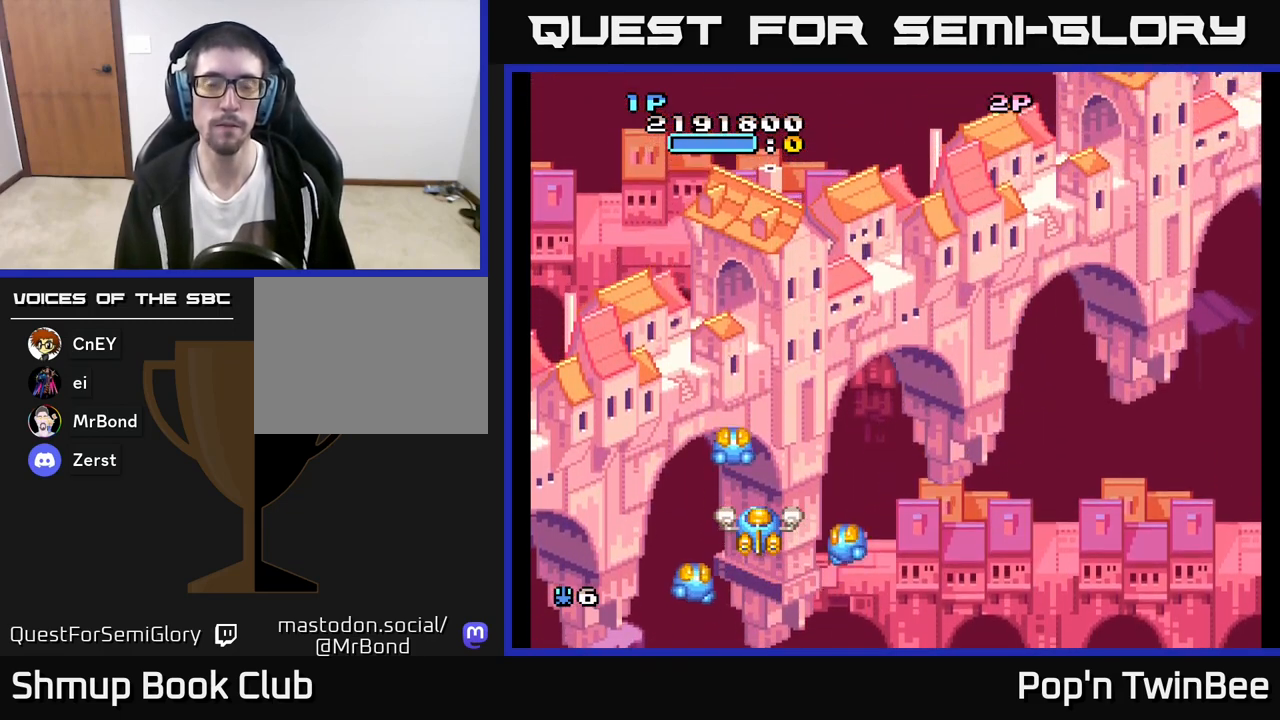
{"buttons": ["DPAD_RIGHT"], "left_stick": "center", "right_stick": "center", "events": [[250, "DPAD_UP", "down"], [400, "DPAD_RIGHT", "down"], [400, "DPAD_UP", "up"]]}
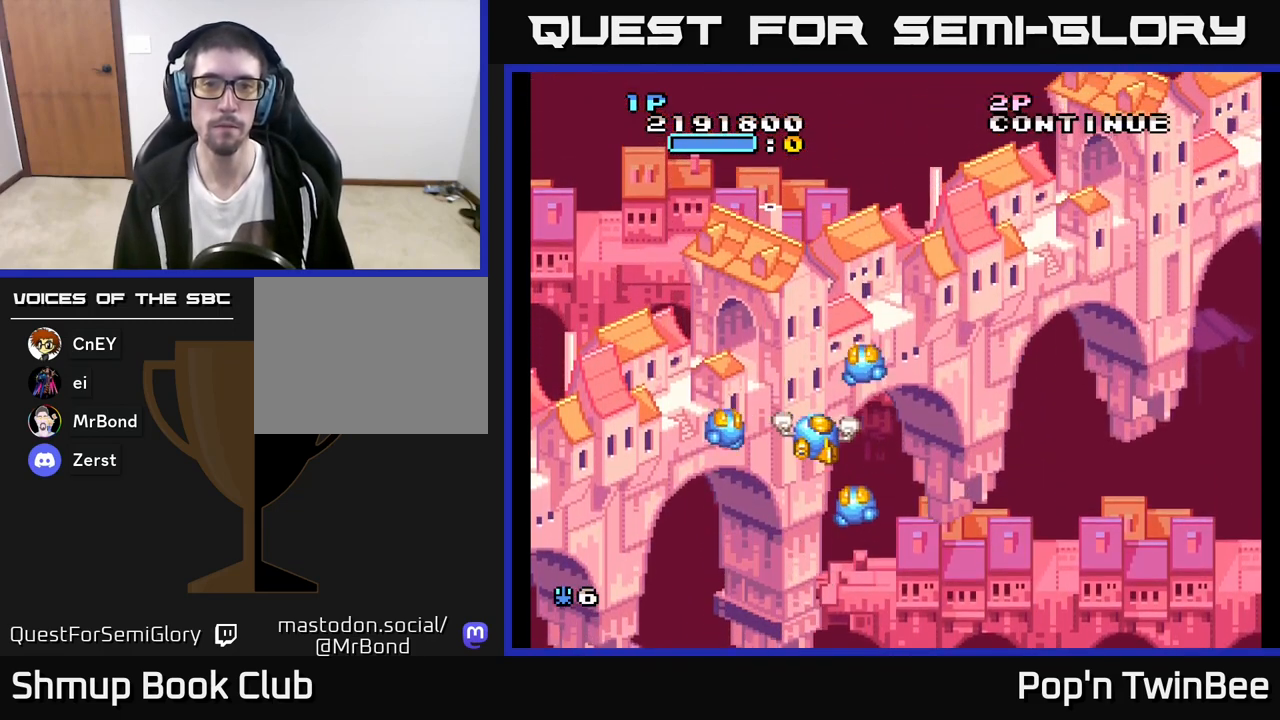
{"buttons": ["DPAD_RIGHT"], "left_stick": "center", "right_stick": "center", "events": [[33, "DPAD_RIGHT", "up"], [417, "DPAD_RIGHT", "down"]]}
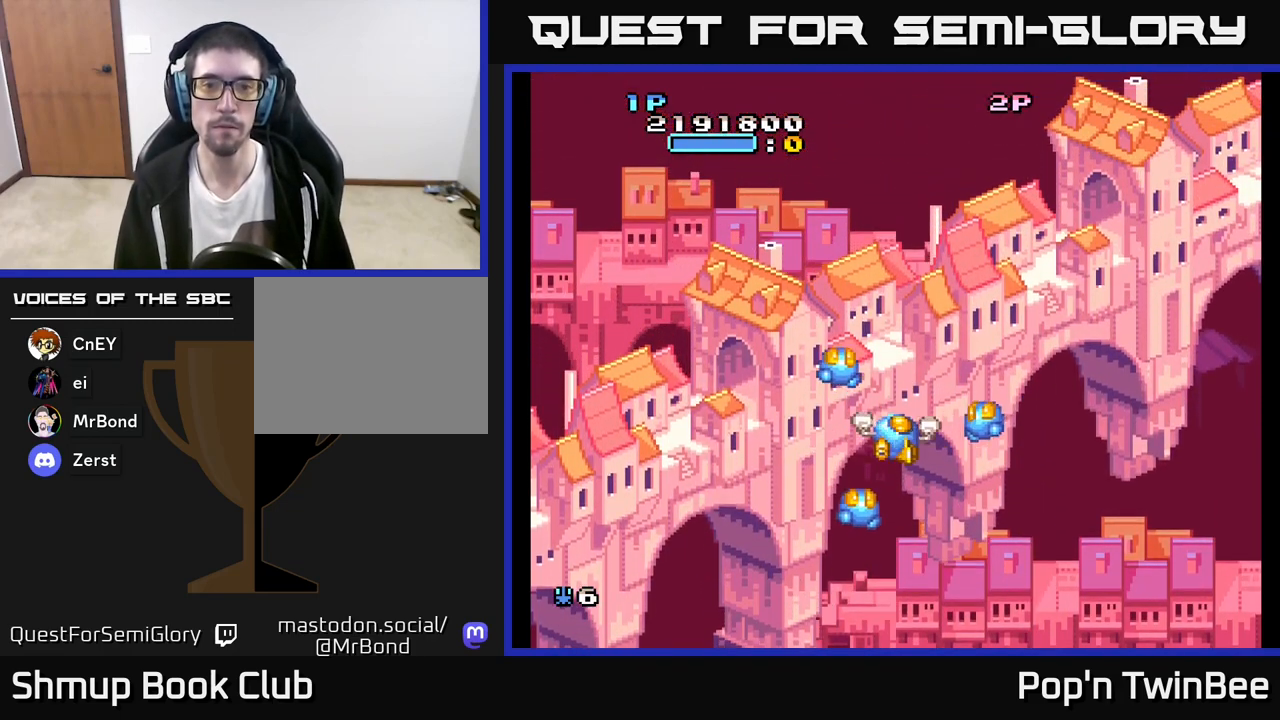
{"buttons": [], "left_stick": "center", "right_stick": "center", "events": [[17, "DPAD_RIGHT", "up"], [233, "DPAD_RIGHT", "down"], [300, "DPAD_RIGHT", "up"]]}
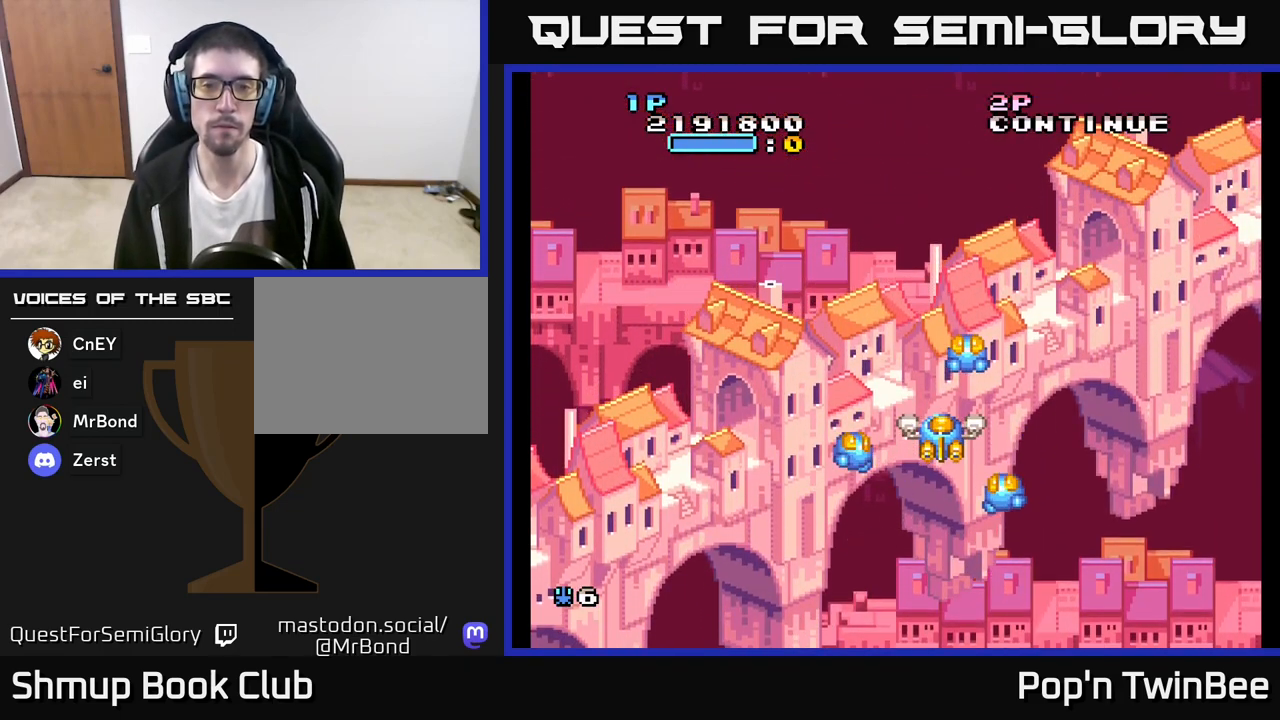
{"buttons": [], "left_stick": "center", "right_stick": "center", "events": [[67, "DPAD_RIGHT", "down"], [117, "DPAD_RIGHT", "up"], [433, "DPAD_RIGHT", "down"], [483, "DPAD_RIGHT", "up"]]}
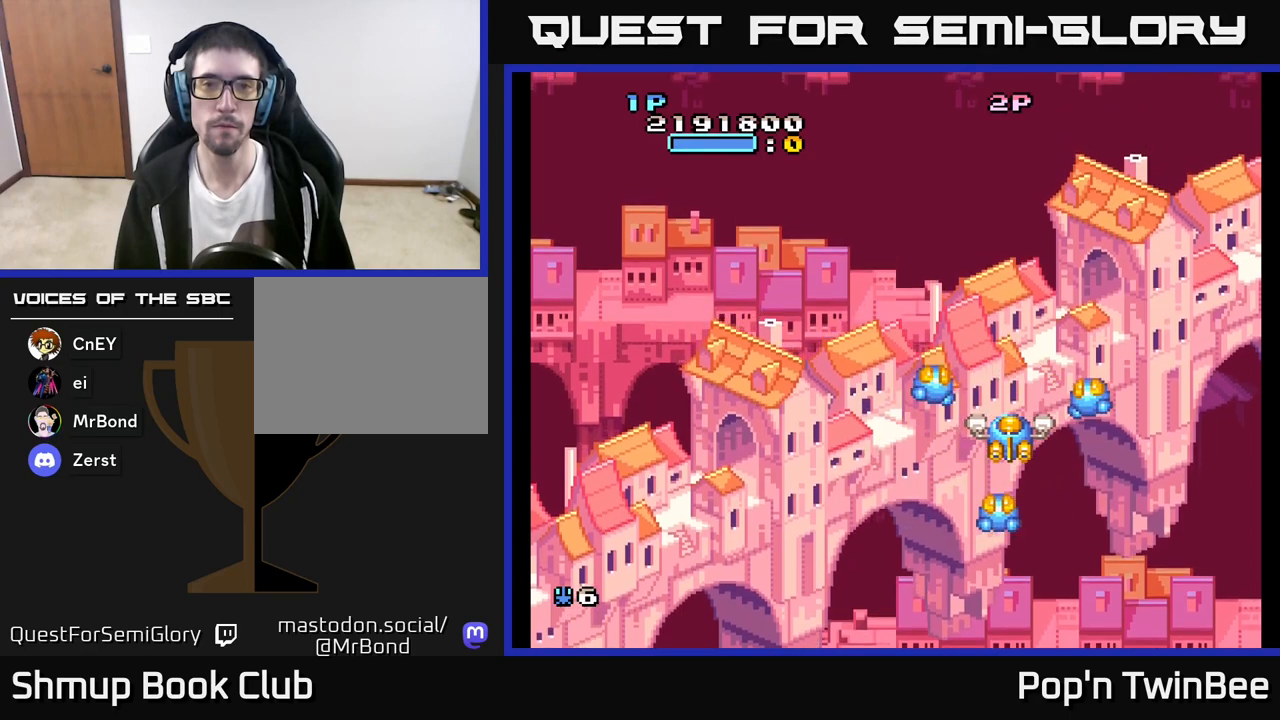
{"buttons": [], "left_stick": "center", "right_stick": "center", "events": [[217, "DPAD_LEFT", "down"], [317, "DPAD_LEFT", "up"]]}
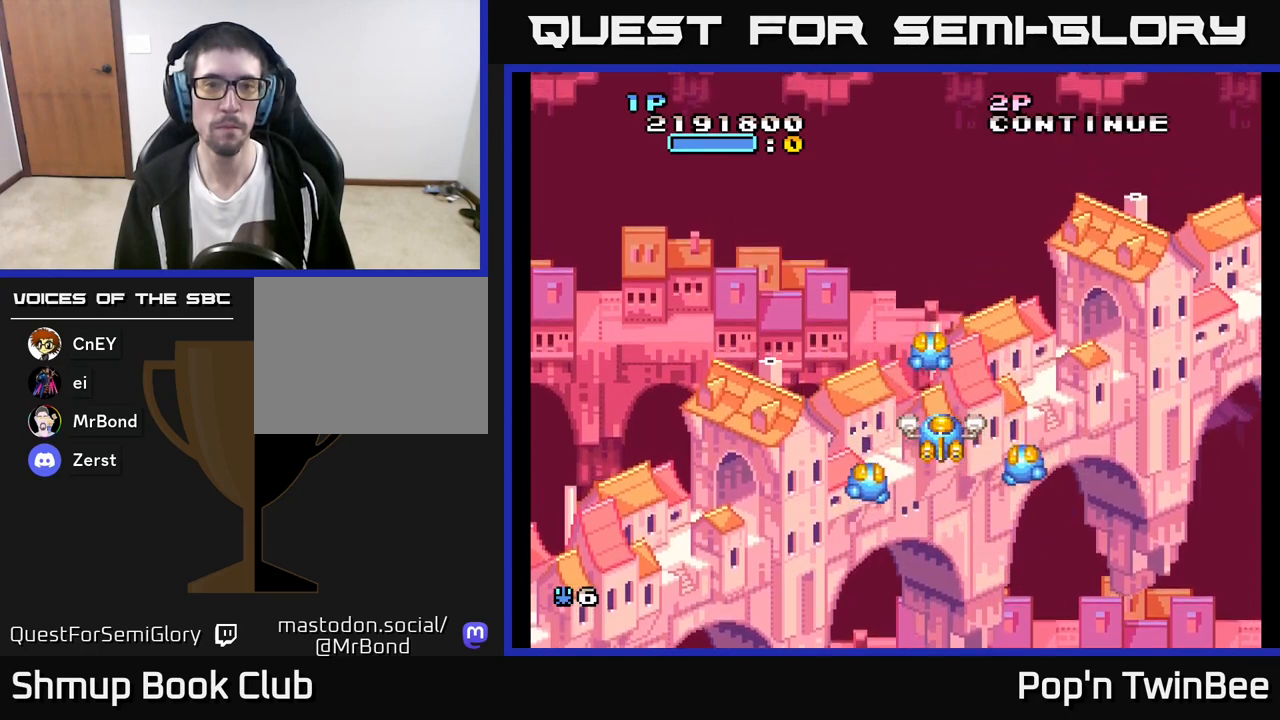
{"buttons": ["DPAD_LEFT"], "left_stick": "center", "right_stick": "center", "events": [[67, "DPAD_LEFT", "down"], [150, "DPAD_LEFT", "up"], [467, "DPAD_LEFT", "down"]]}
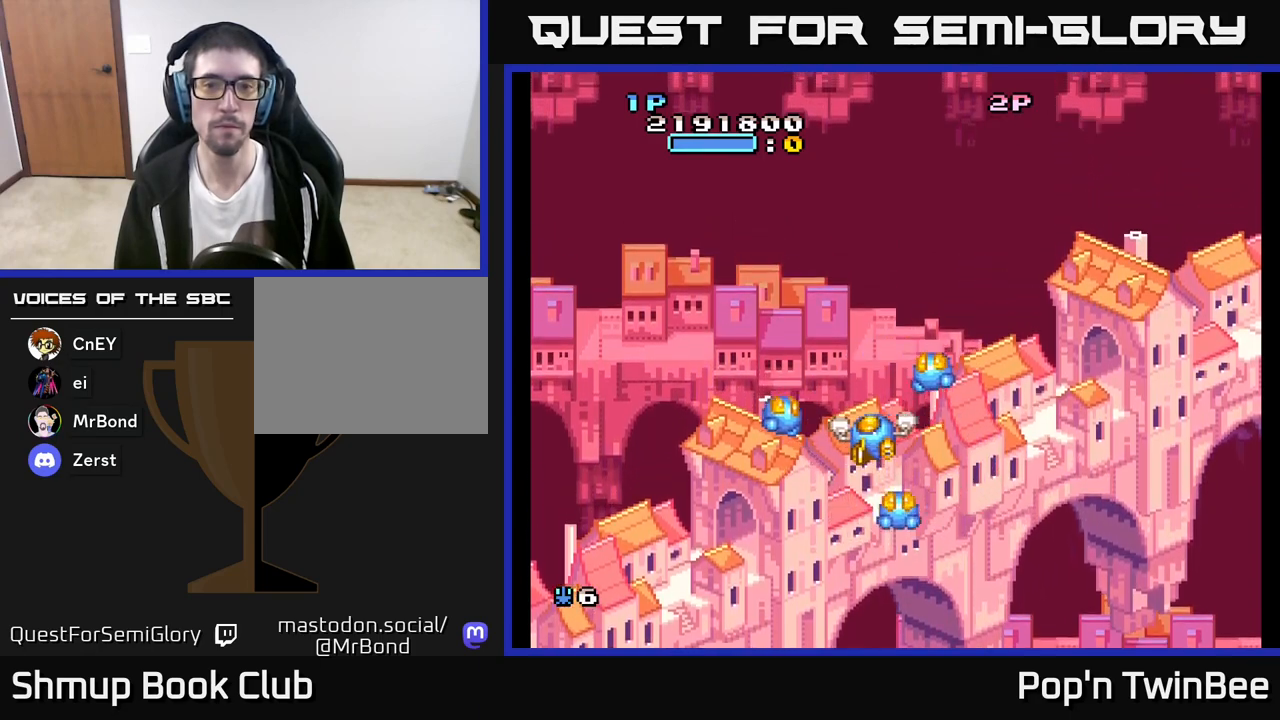
{"buttons": [], "left_stick": "center", "right_stick": "center", "events": [[50, "DPAD_LEFT", "up"], [367, "DPAD_LEFT", "down"], [433, "DPAD_LEFT", "up"]]}
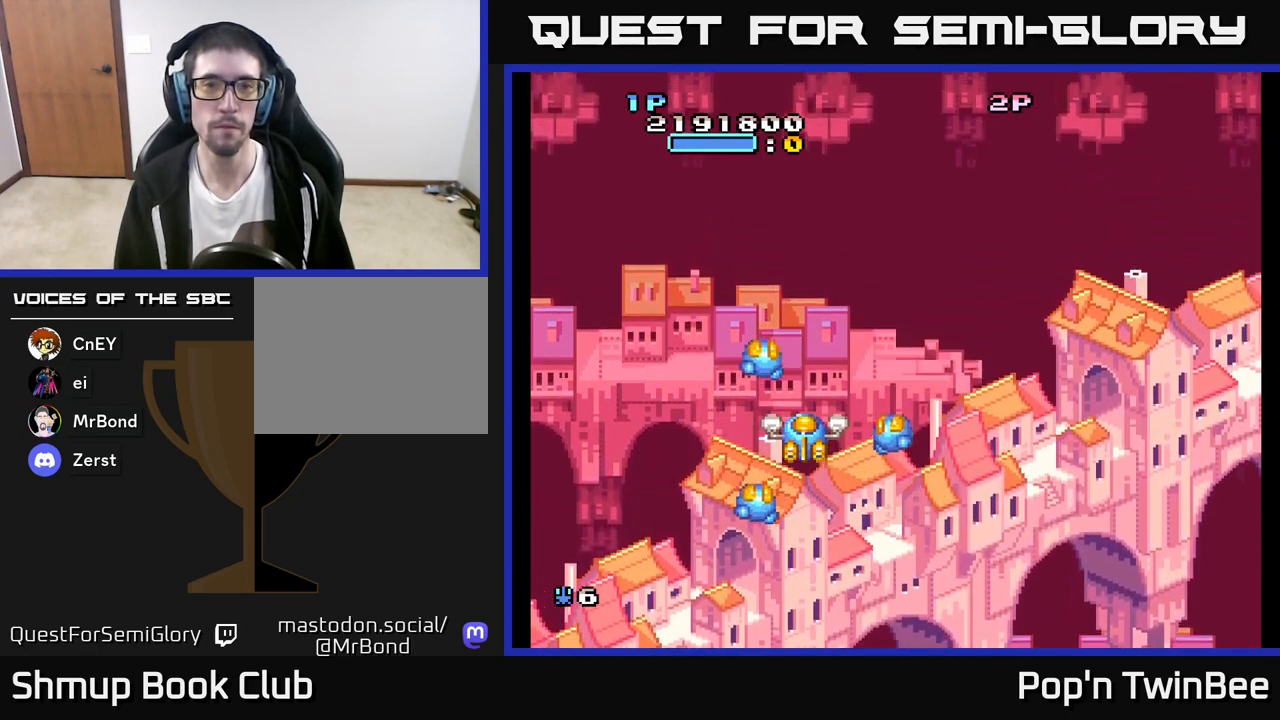
{"buttons": [], "left_stick": "center", "right_stick": "center", "events": [[400, "DPAD_RIGHT", "down"], [467, "DPAD_RIGHT", "up"]]}
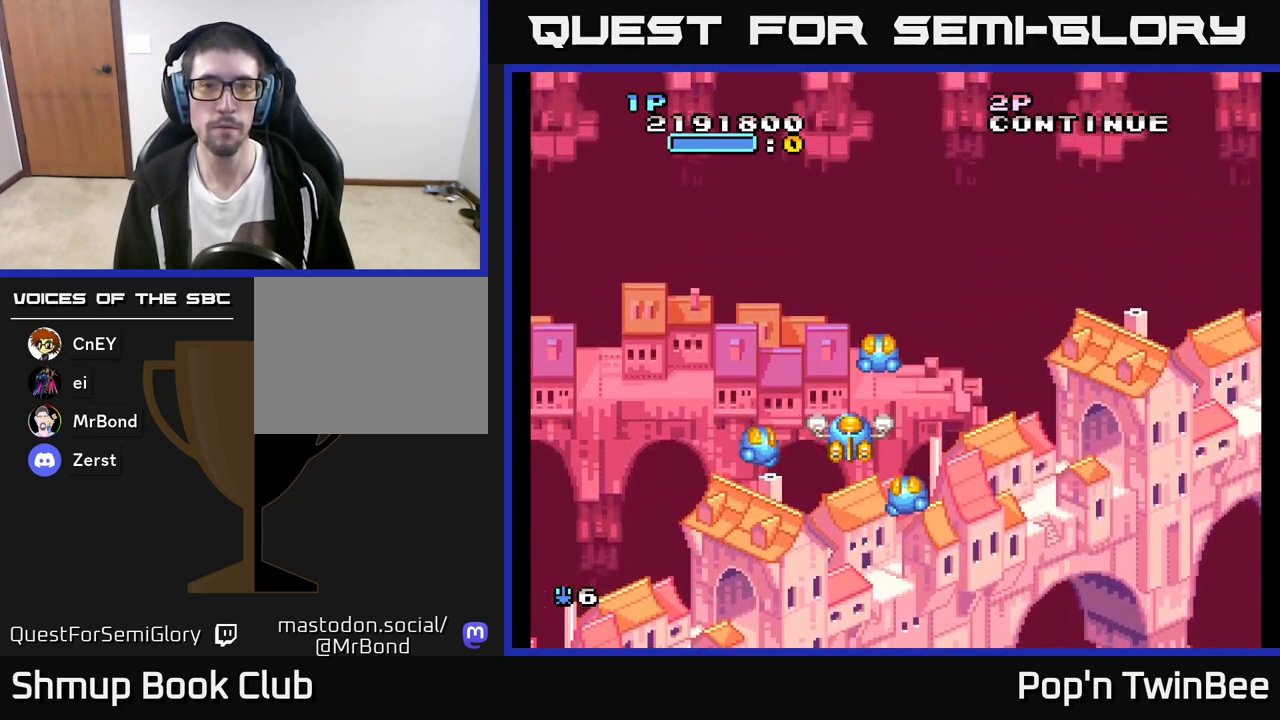
{"buttons": [], "left_stick": "center", "right_stick": "center", "events": [[183, "DPAD_RIGHT", "down"], [250, "DPAD_RIGHT", "up"], [433, "DPAD_RIGHT", "down"], [483, "DPAD_RIGHT", "up"]]}
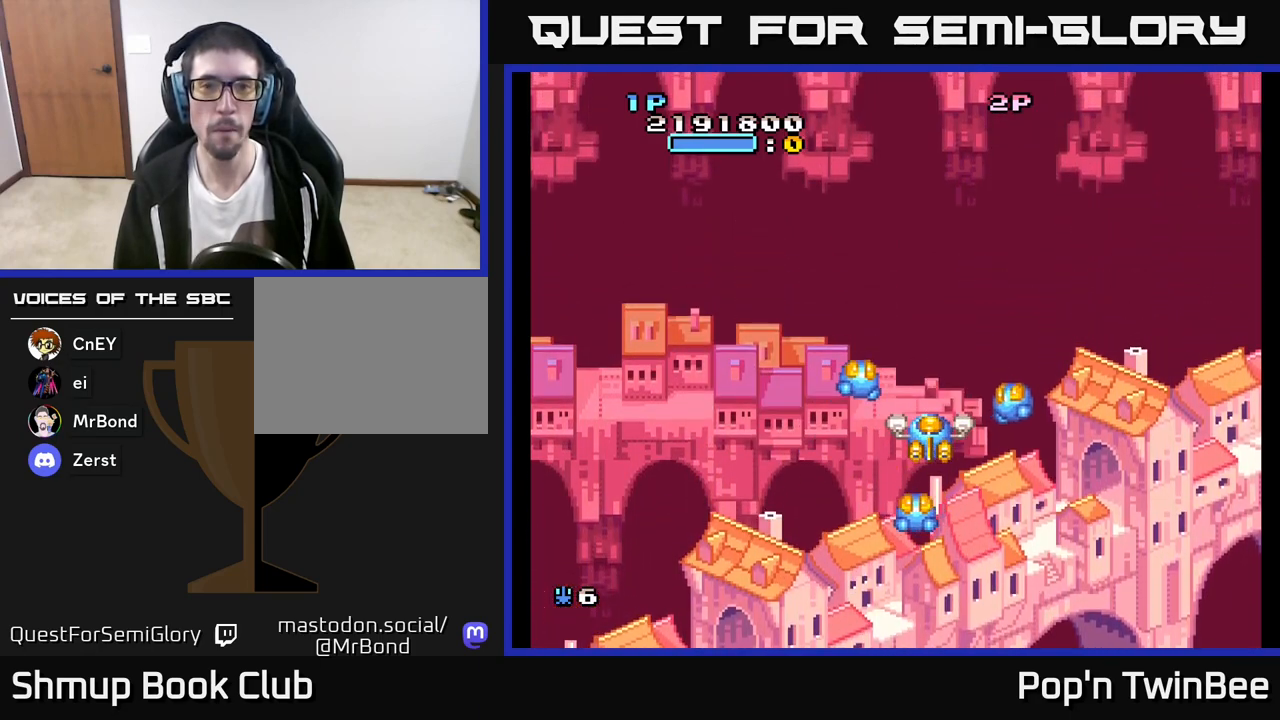
{"buttons": ["DPAD_RIGHT"], "left_stick": "center", "right_stick": "center", "events": [[467, "DPAD_RIGHT", "down"]]}
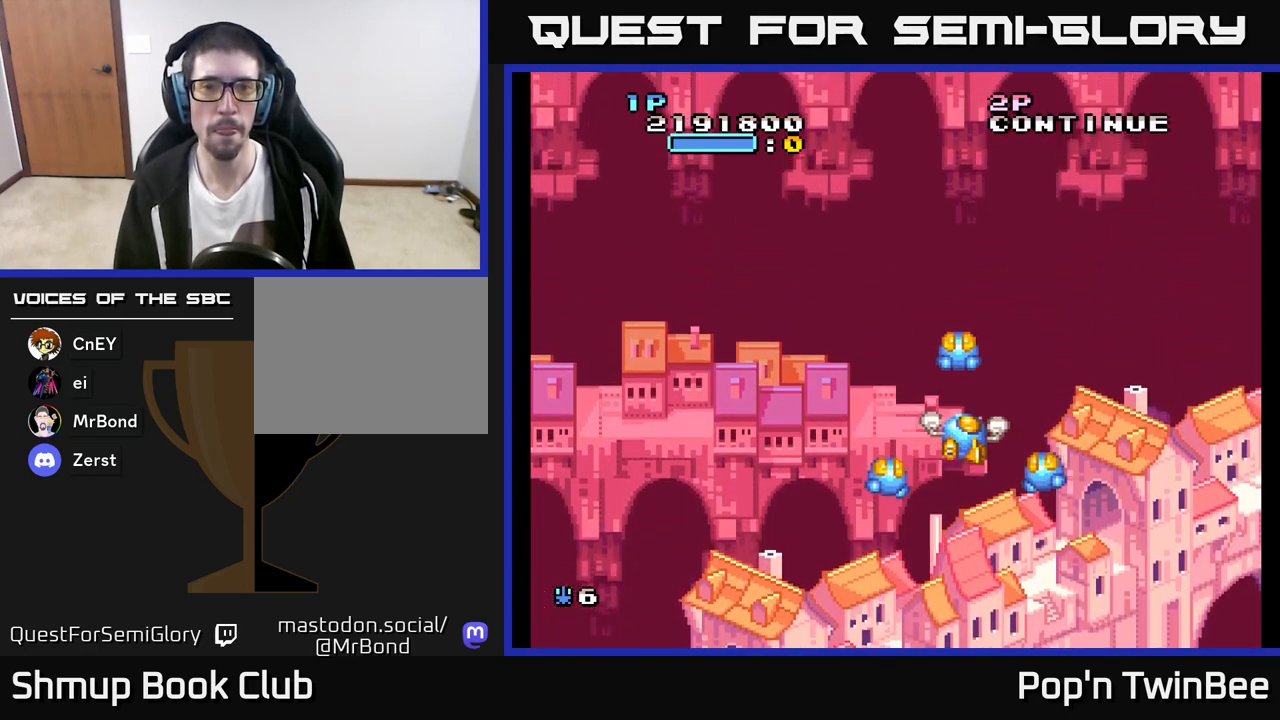
{"buttons": [], "left_stick": "center", "right_stick": "center", "events": [[17, "DPAD_RIGHT", "up"]]}